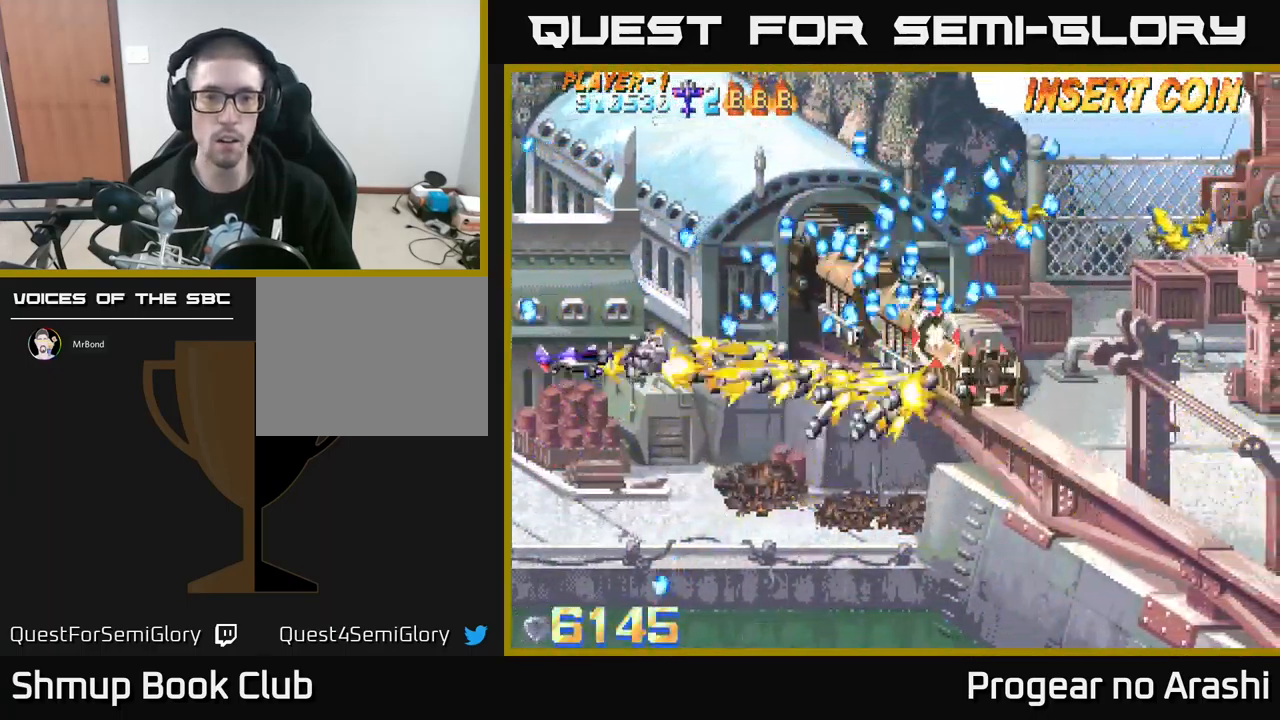
Gameplay with a controller (Xbox layout); each line is a JSON object with the inputs held at the frame after it. "events" lists button and stick changes between this image and that frame as [ms after this image, input, new state], when the widget could be followed in between. Not read: right_stick.
{"buttons": ["A", "DPAD_LEFT"], "left_stick": "center", "events": [[150, "DPAD_UP", "up"]]}
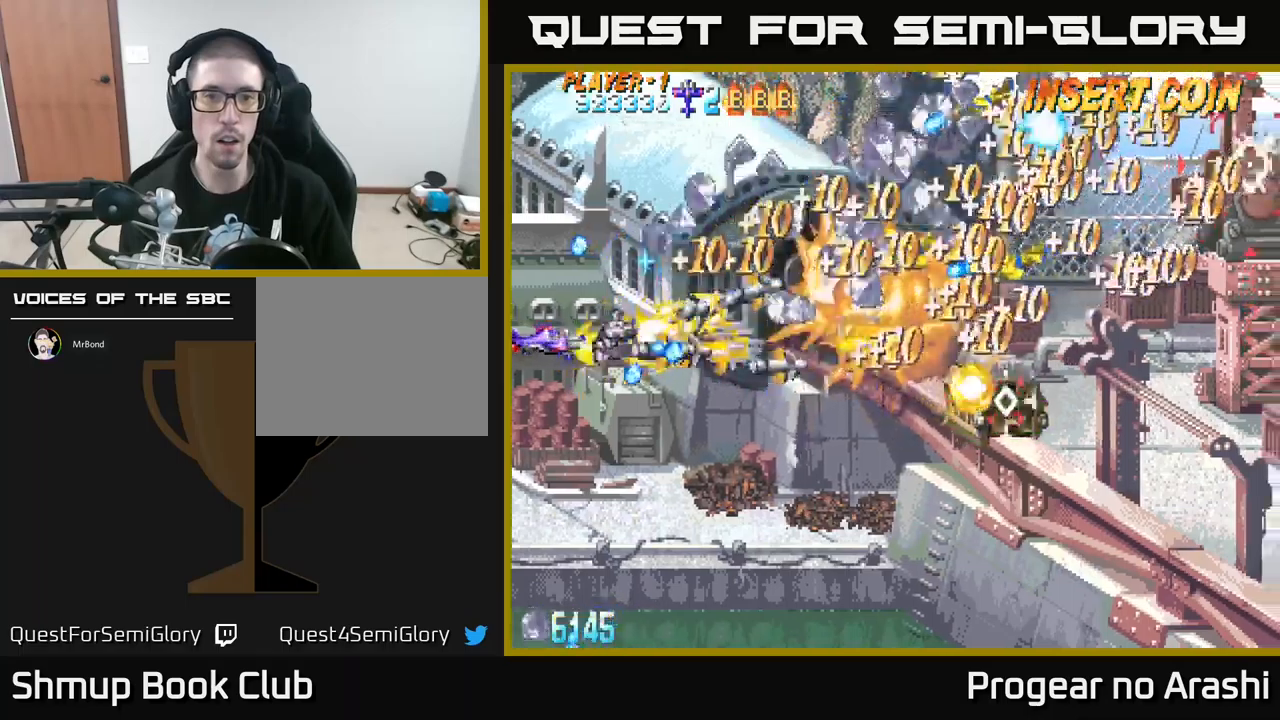
{"buttons": ["X", "DPAD_DOWN"], "left_stick": "center", "events": [[67, "DPAD_LEFT", "up"], [150, "X", "down"], [167, "A", "up"], [317, "DPAD_RIGHT", "down"], [333, "DPAD_UP", "down"], [383, "DPAD_UP", "up"], [450, "DPAD_DOWN", "down"], [483, "DPAD_RIGHT", "up"]]}
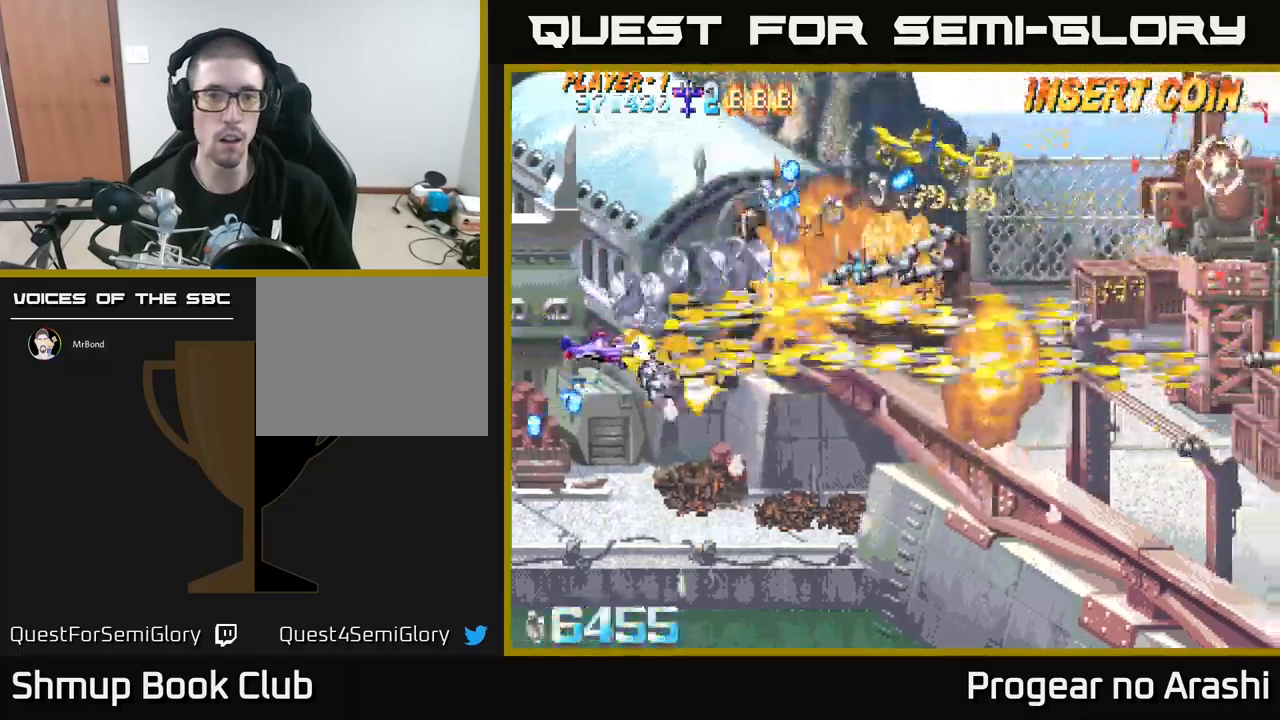
{"buttons": ["DPAD_UP", "DPAD_LEFT"], "left_stick": "center", "events": [[83, "DPAD_RIGHT", "down"], [133, "X", "up"], [200, "DPAD_RIGHT", "up"], [333, "DPAD_DOWN", "up"], [350, "DPAD_LEFT", "down"], [400, "DPAD_UP", "down"]]}
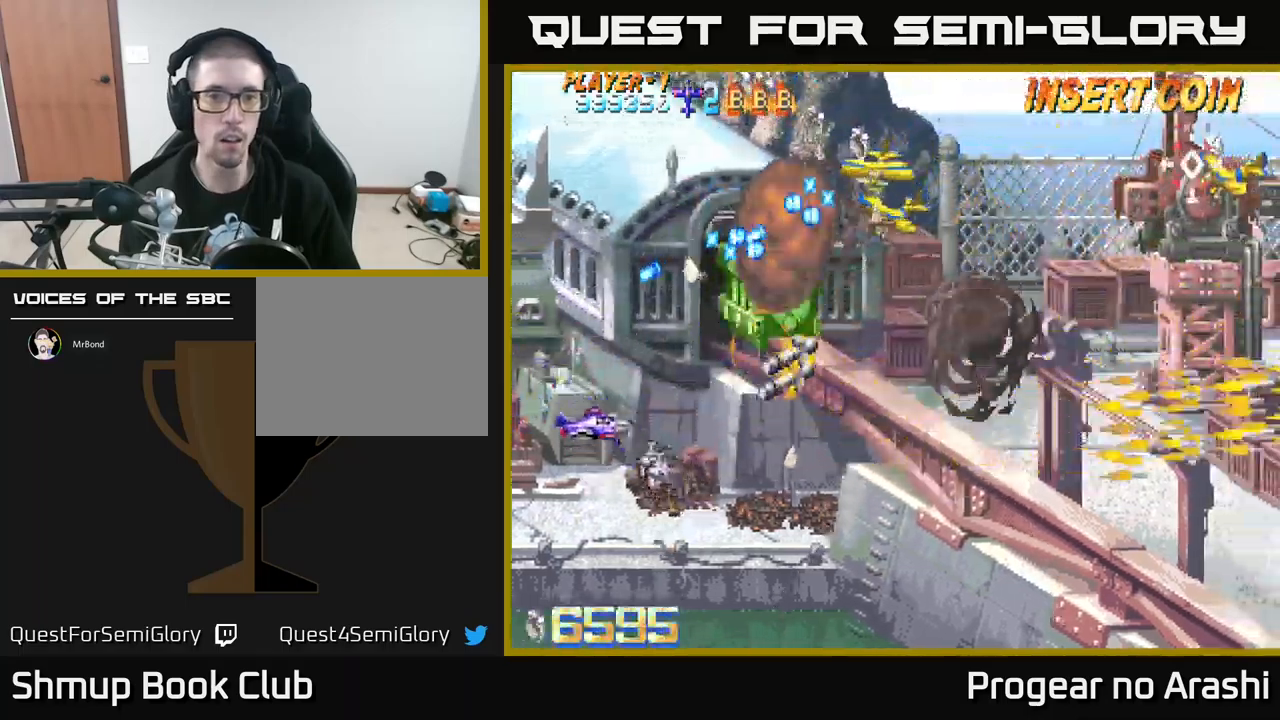
{"buttons": [], "left_stick": "center", "events": [[133, "DPAD_LEFT", "up"], [133, "DPAD_UP", "up"], [150, "DPAD_RIGHT", "down"], [167, "DPAD_DOWN", "down"], [217, "DPAD_DOWN", "up"], [417, "DPAD_RIGHT", "up"]]}
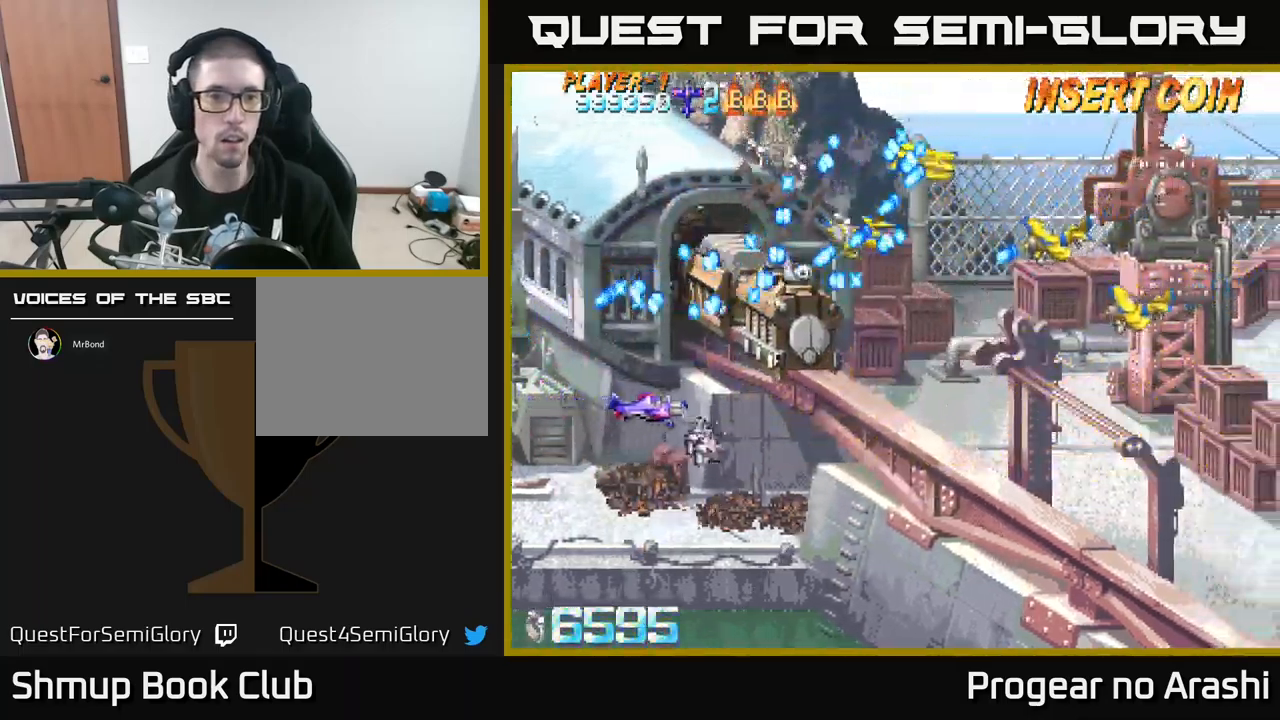
{"buttons": ["X"], "left_stick": "center", "events": [[117, "X", "down"], [167, "DPAD_LEFT", "down"], [267, "DPAD_UP", "down"], [333, "DPAD_LEFT", "up"], [383, "DPAD_LEFT", "down"], [450, "DPAD_LEFT", "up"], [467, "DPAD_UP", "up"]]}
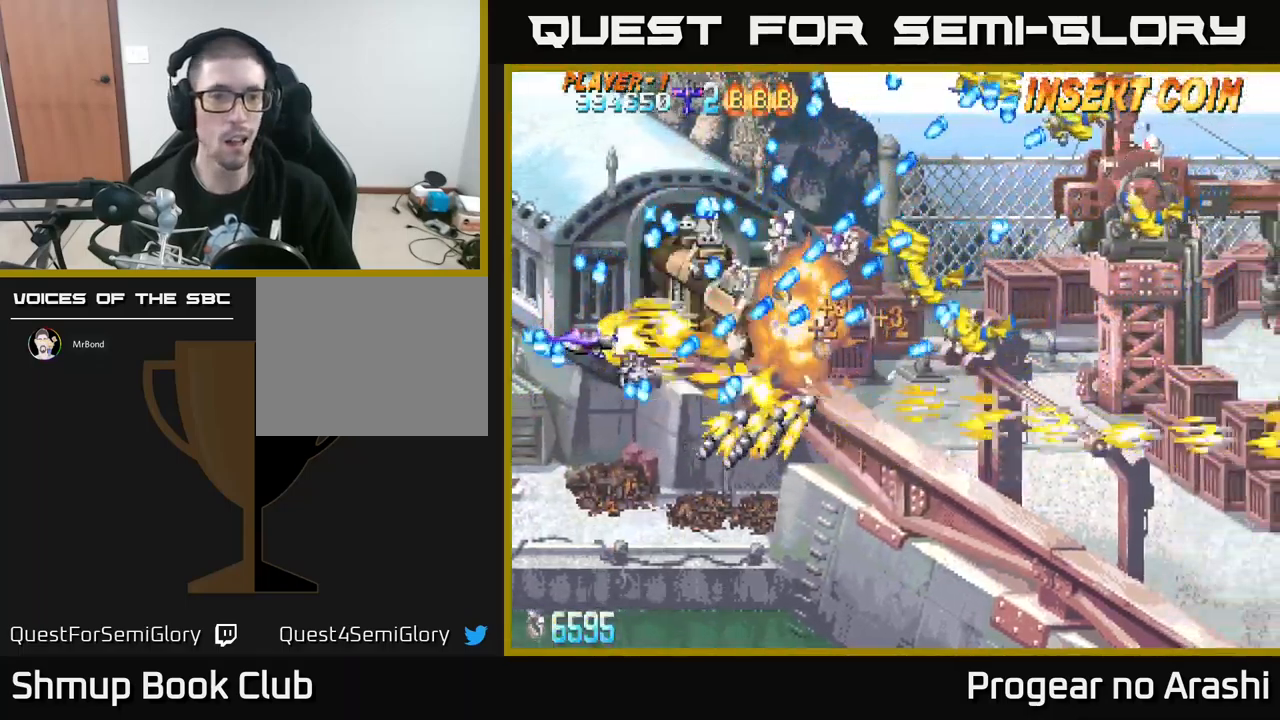
{"buttons": ["X", "DPAD_LEFT"], "left_stick": "center", "events": [[233, "DPAD_UP", "down"], [300, "DPAD_LEFT", "down"], [317, "DPAD_UP", "up"], [333, "DPAD_LEFT", "up"], [417, "DPAD_LEFT", "down"]]}
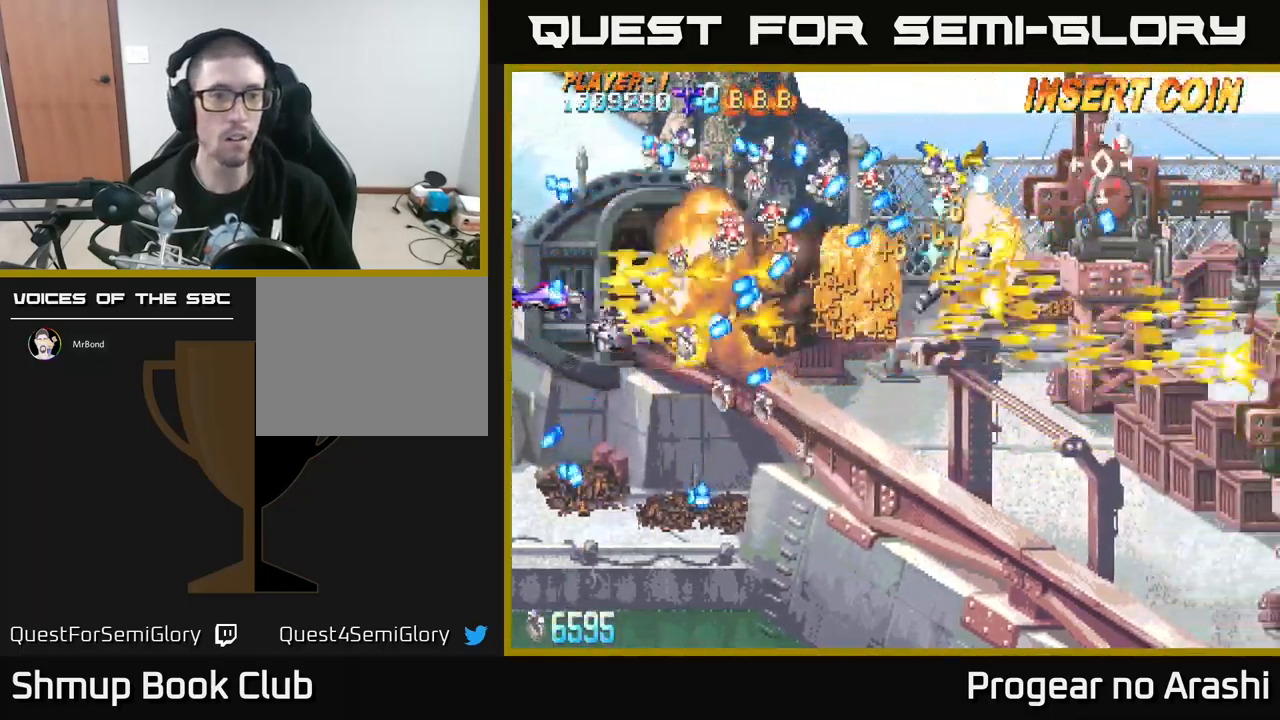
{"buttons": ["X"], "left_stick": "center", "events": [[167, "DPAD_DOWN", "down"], [167, "DPAD_LEFT", "up"], [367, "DPAD_DOWN", "up"]]}
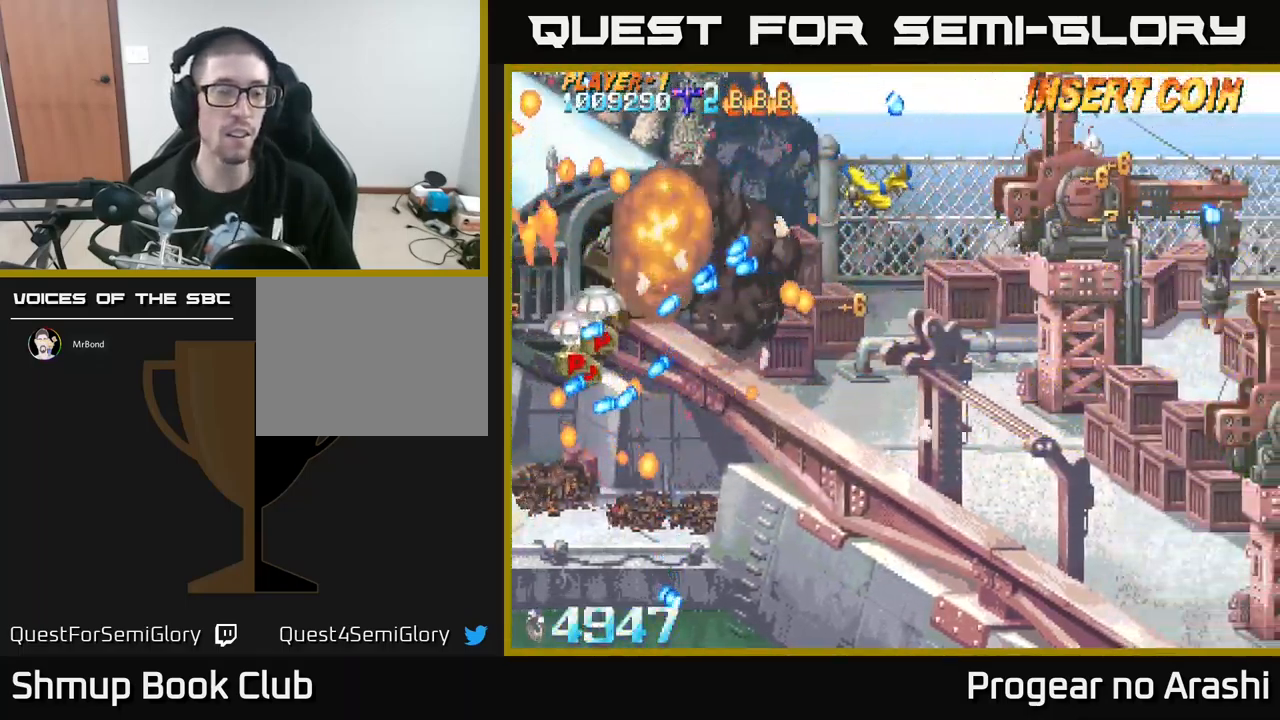
{"buttons": ["A", "DPAD_DOWN", "DPAD_RIGHT"], "left_stick": "center", "events": [[83, "DPAD_UP", "down"], [267, "A", "down"], [267, "DPAD_RIGHT", "down"], [267, "DPAD_UP", "up"], [300, "X", "up"], [317, "DPAD_RIGHT", "up"], [350, "DPAD_DOWN", "down"], [350, "DPAD_RIGHT", "down"]]}
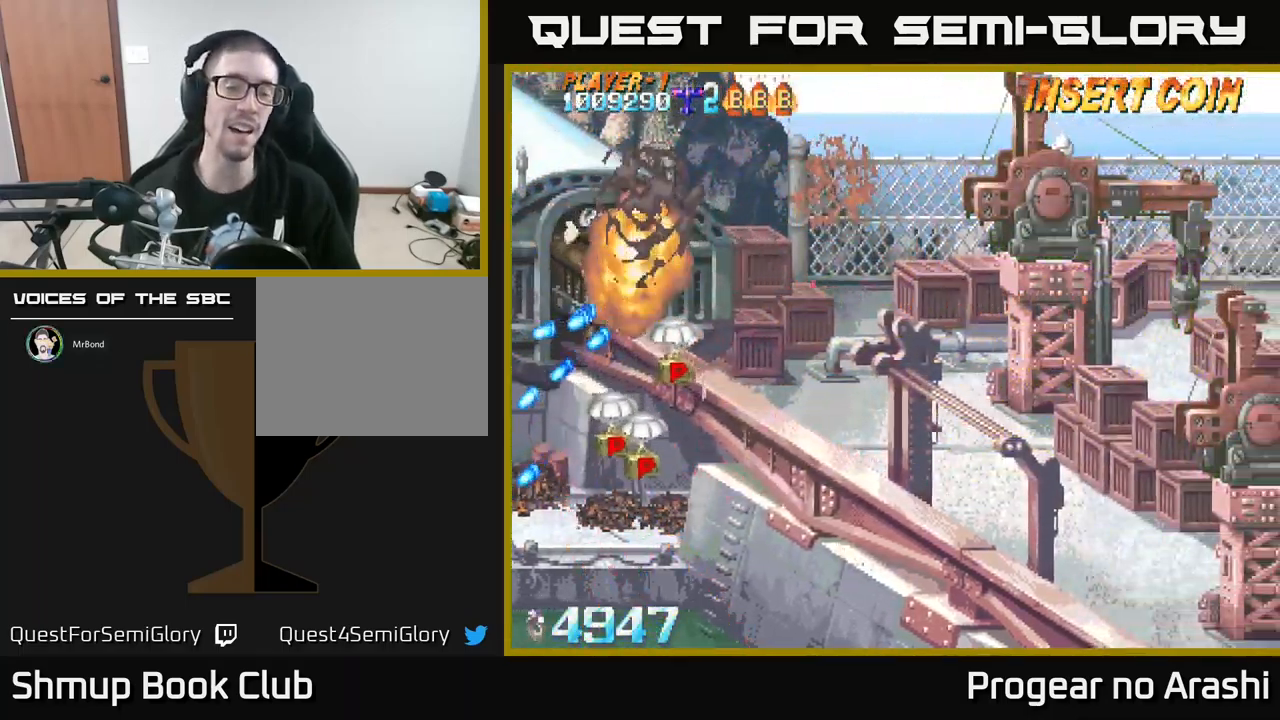
{"buttons": ["DPAD_DOWN", "DPAD_RIGHT"], "left_stick": "center", "events": [[150, "A", "up"]]}
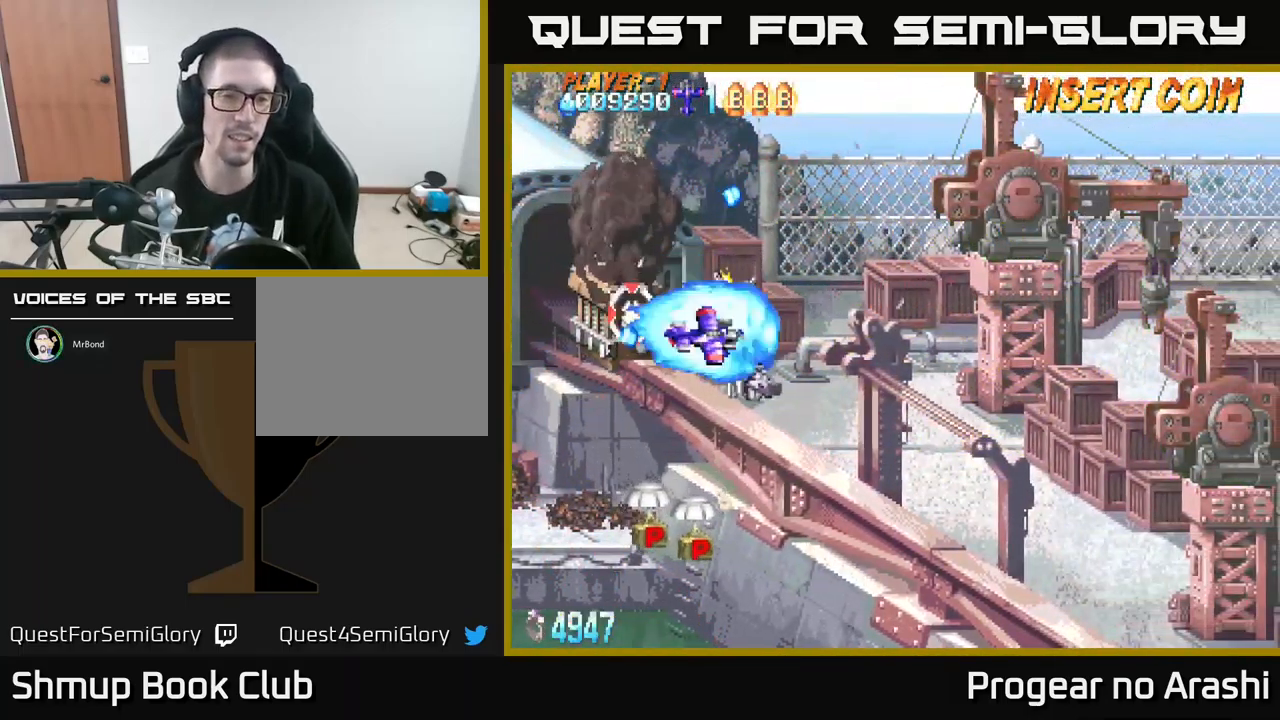
{"buttons": ["DPAD_DOWN"], "left_stick": "center", "events": [[33, "X", "down"], [83, "DPAD_RIGHT", "up"], [433, "X", "up"]]}
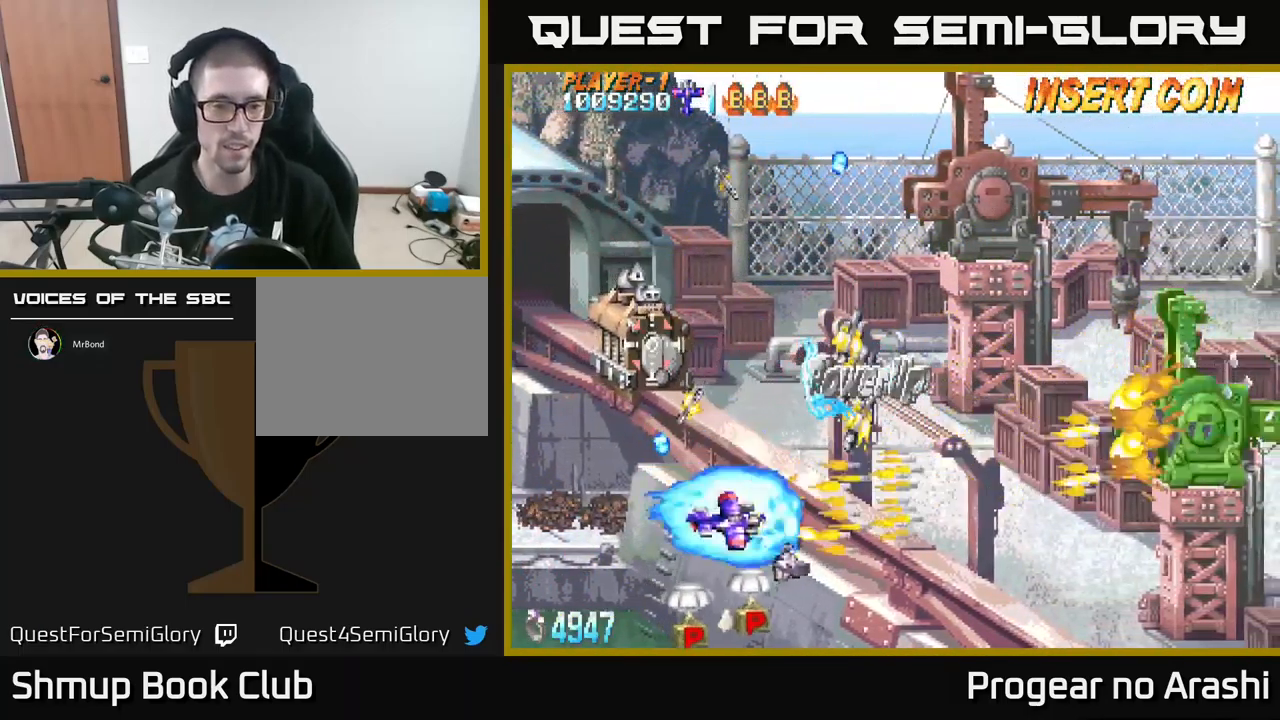
{"buttons": ["X", "DPAD_UP", "DPAD_LEFT"], "left_stick": "center", "events": [[300, "DPAD_DOWN", "up"], [300, "DPAD_LEFT", "down"], [350, "DPAD_UP", "down"], [367, "X", "down"]]}
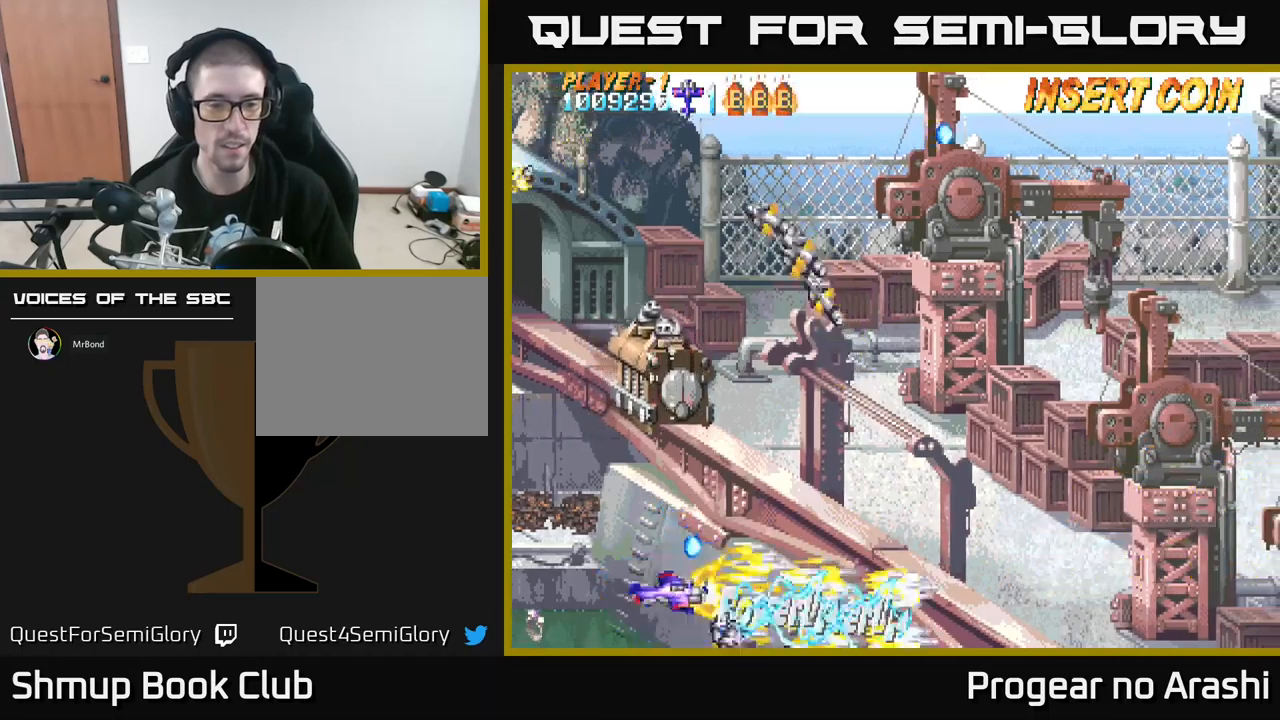
{"buttons": ["X", "DPAD_UP", "DPAD_LEFT"], "left_stick": "center", "events": [[267, "DPAD_LEFT", "up"], [467, "DPAD_LEFT", "down"]]}
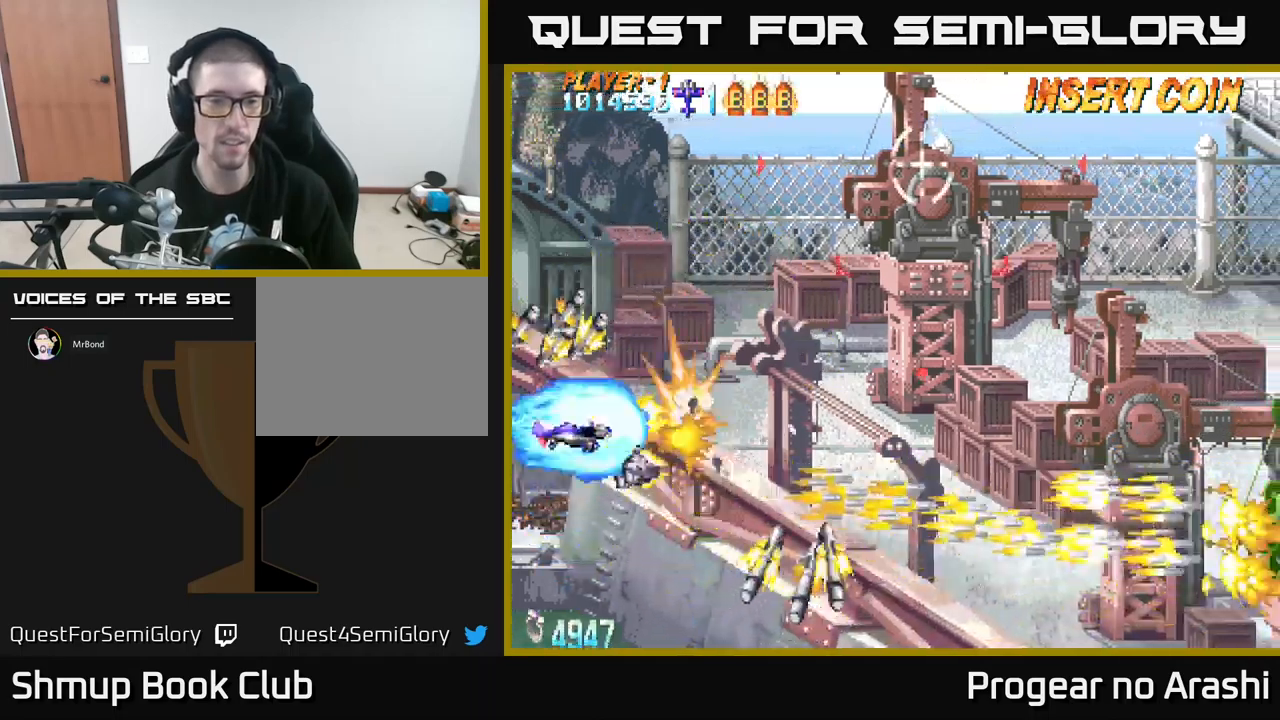
{"buttons": ["DPAD_UP"], "left_stick": "center", "events": [[100, "DPAD_UP", "up"], [117, "X", "up"], [200, "DPAD_LEFT", "up"], [217, "DPAD_DOWN", "down"], [267, "DPAD_RIGHT", "down"], [300, "DPAD_DOWN", "up"], [500, "DPAD_RIGHT", "up"], [500, "DPAD_UP", "down"]]}
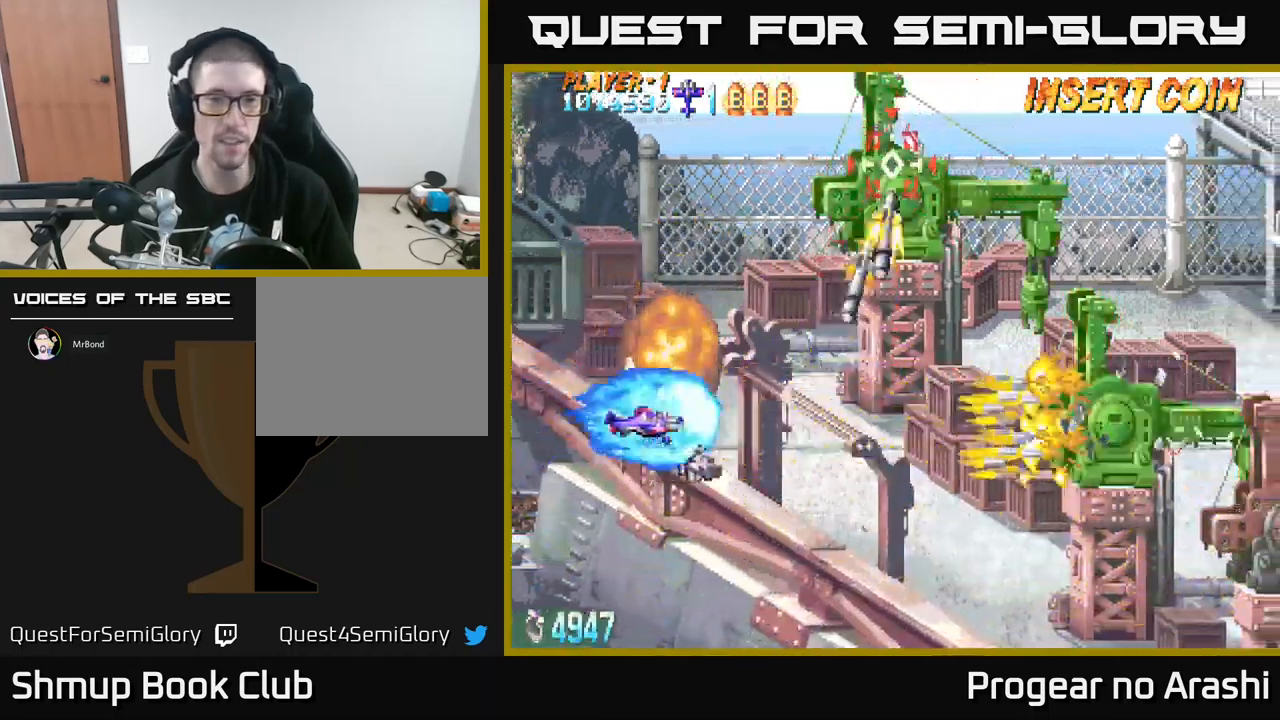
{"buttons": ["DPAD_UP", "DPAD_LEFT"], "left_stick": "center", "events": [[167, "DPAD_UP", "up"], [184, "DPAD_RIGHT", "down"], [284, "DPAD_DOWN", "down"], [350, "DPAD_DOWN", "up"], [367, "DPAD_RIGHT", "up"], [384, "DPAD_UP", "down"], [467, "DPAD_LEFT", "down"]]}
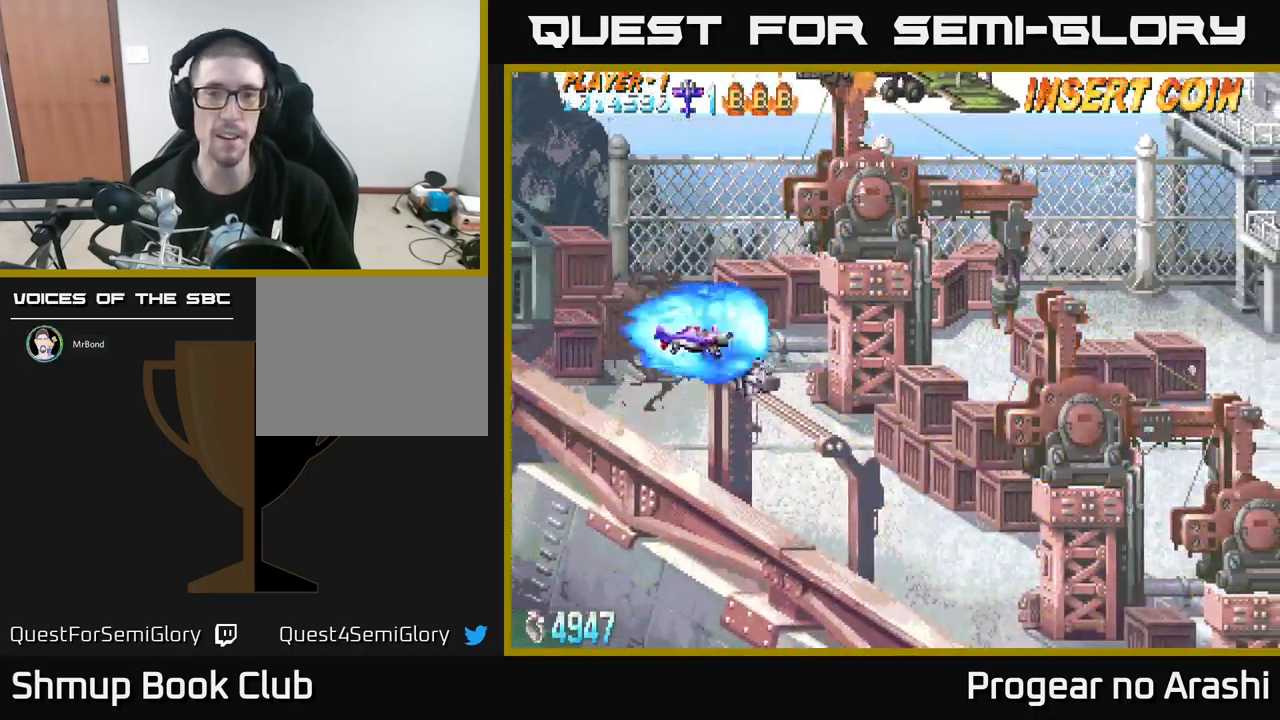
{"buttons": [], "left_stick": "center", "events": [[117, "DPAD_LEFT", "up"], [317, "DPAD_RIGHT", "down"], [350, "DPAD_RIGHT", "up"], [367, "DPAD_UP", "up"]]}
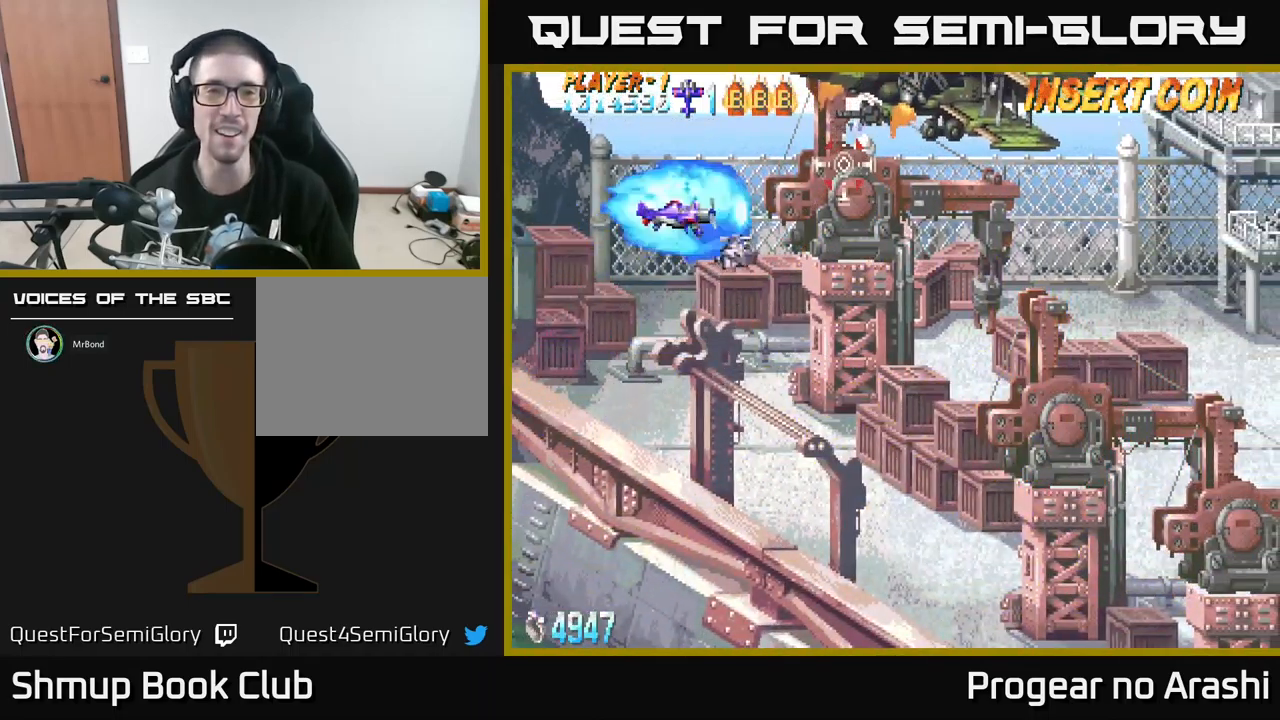
{"buttons": ["DPAD_LEFT"], "left_stick": "center", "events": [[384, "DPAD_LEFT", "down"]]}
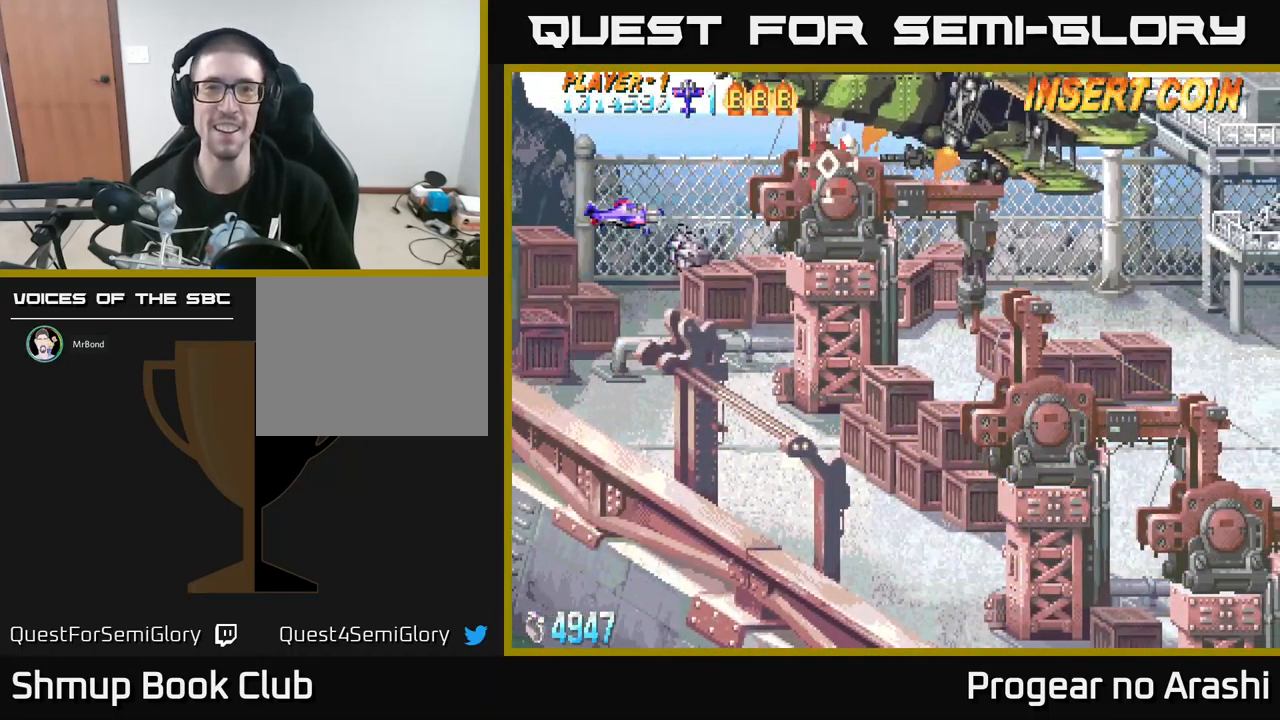
{"buttons": [], "left_stick": "center", "events": [[100, "DPAD_LEFT", "up"]]}
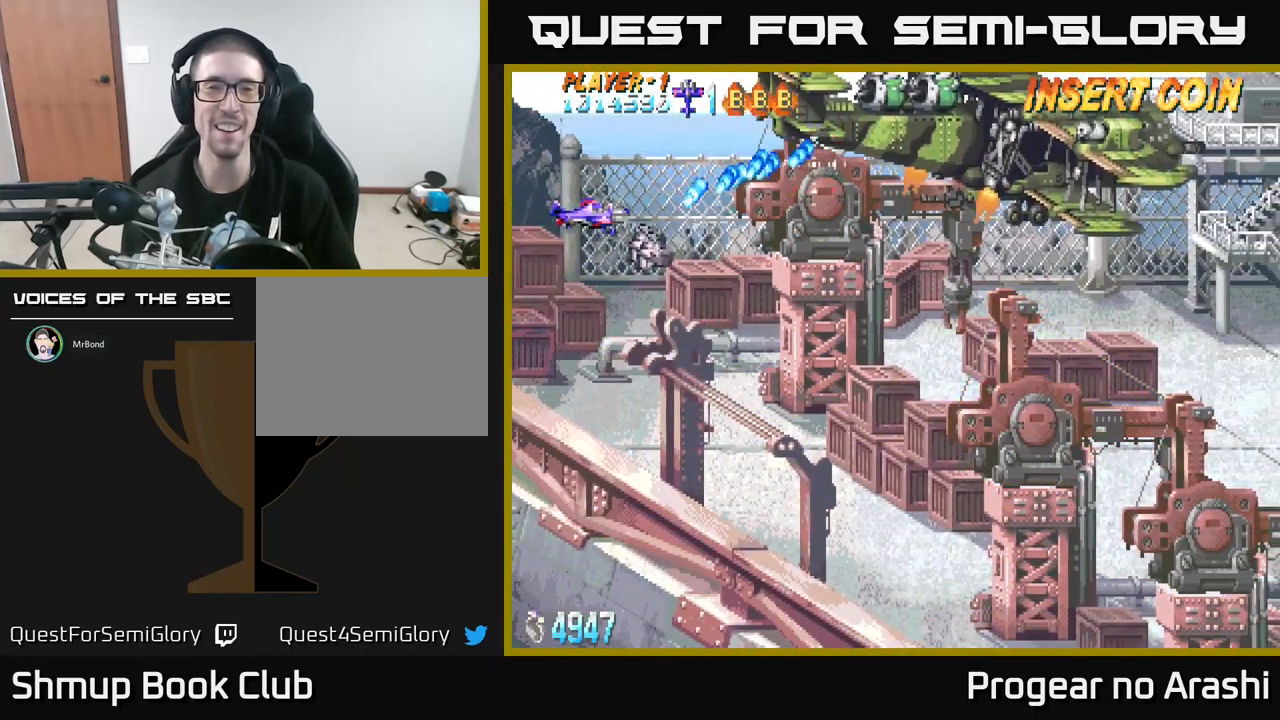
{"buttons": [], "left_stick": "center", "events": [[84, "DPAD_LEFT", "down"], [200, "DPAD_UP", "down"], [267, "DPAD_LEFT", "up"], [334, "DPAD_UP", "up"]]}
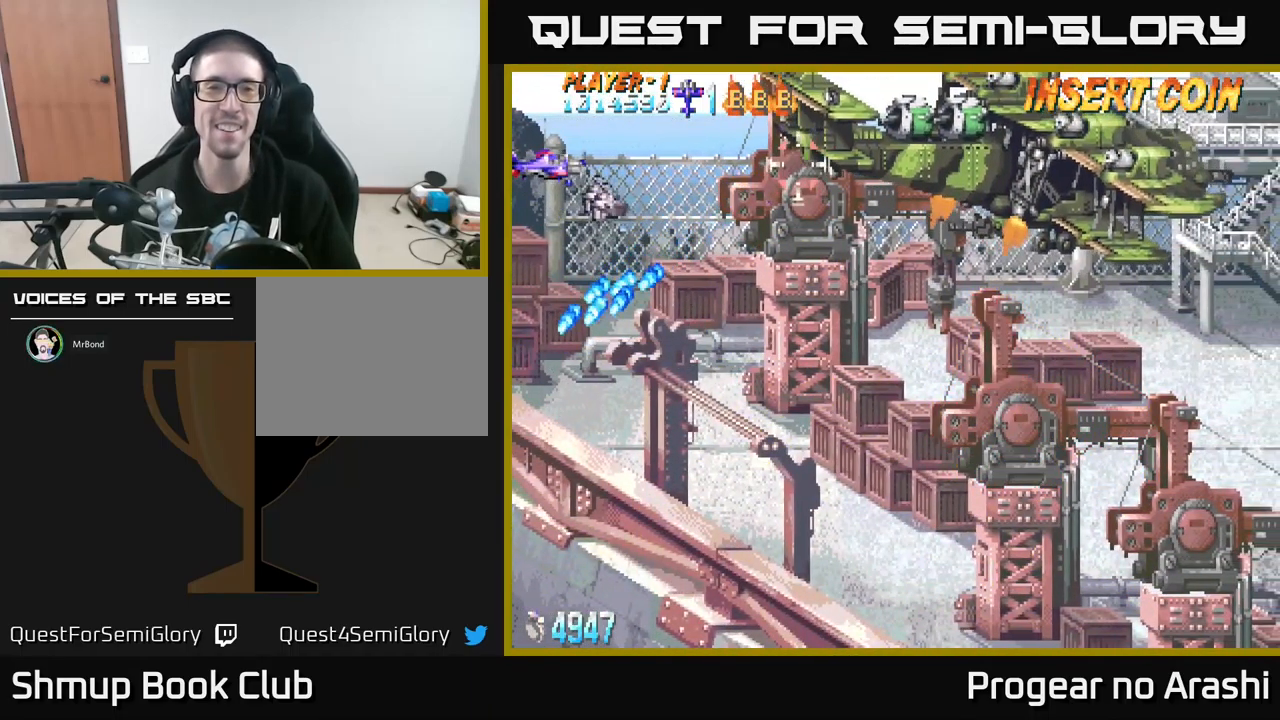
{"buttons": [], "left_stick": "center", "events": [[17, "DPAD_RIGHT", "down"], [134, "DPAD_RIGHT", "up"]]}
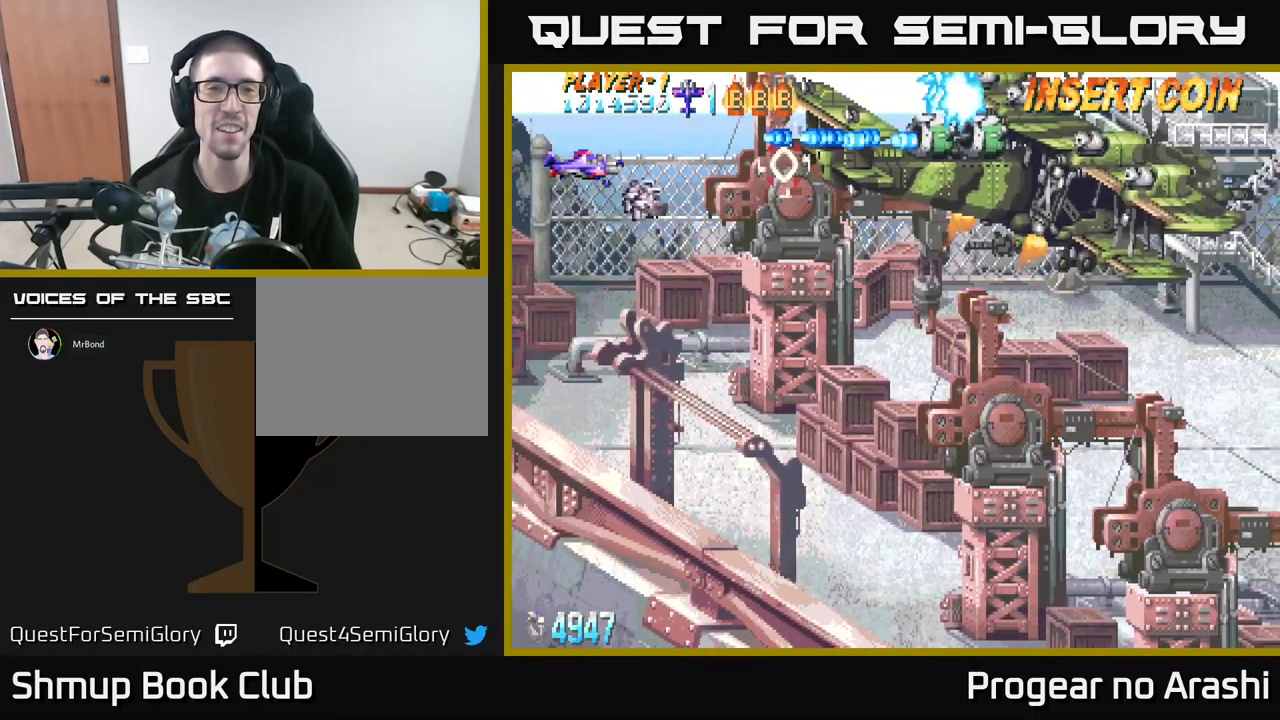
{"buttons": ["X"], "left_stick": "center", "events": [[234, "DPAD_LEFT", "down"], [250, "DPAD_DOWN", "down"], [350, "X", "down"], [367, "DPAD_DOWN", "up"], [384, "DPAD_LEFT", "up"]]}
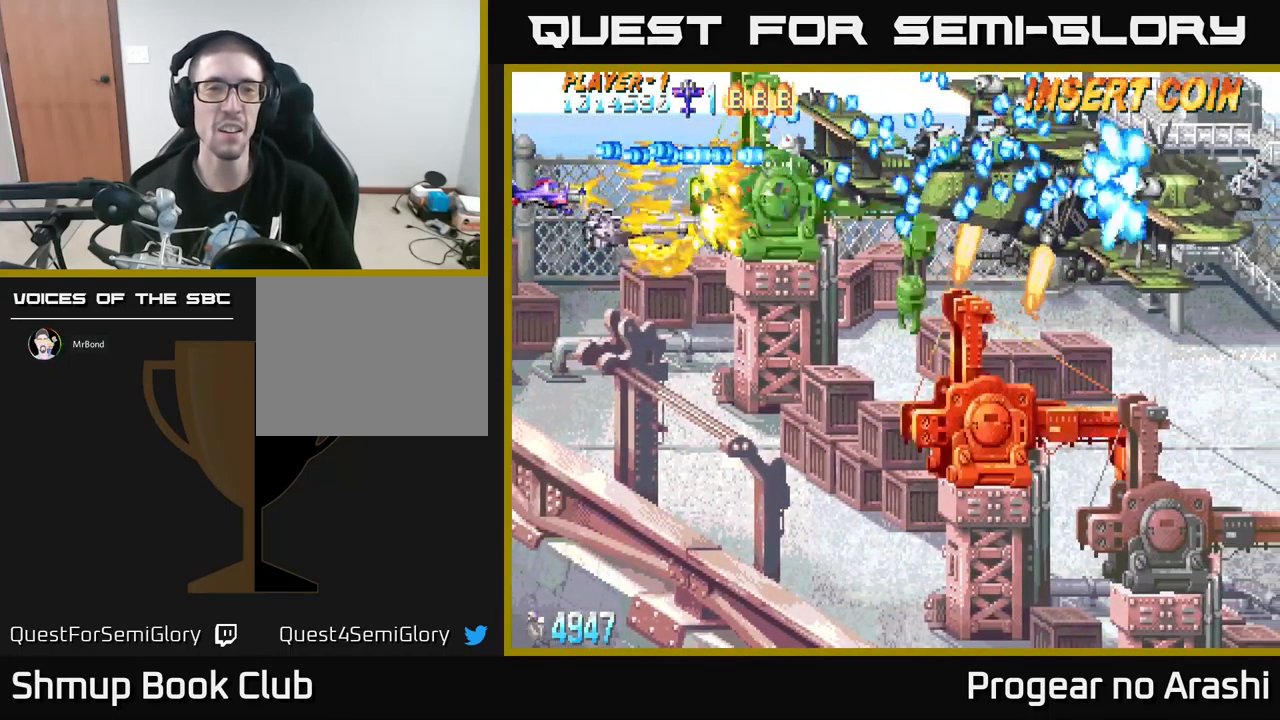
{"buttons": ["A", "DPAD_DOWN"], "left_stick": "center", "events": [[167, "DPAD_DOWN", "down"], [284, "DPAD_DOWN", "up"], [417, "DPAD_DOWN", "down"], [434, "A", "down"], [467, "X", "up"]]}
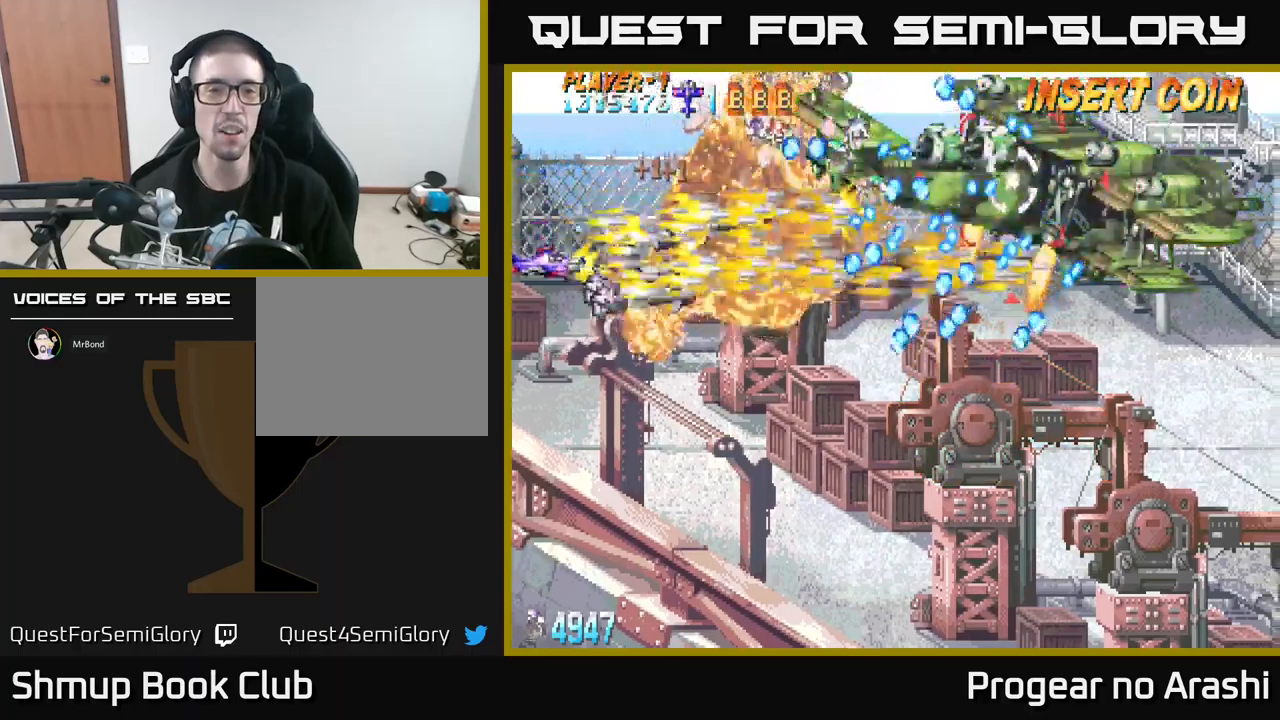
{"buttons": ["DPAD_DOWN", "DPAD_RIGHT"], "left_stick": "center", "events": [[283, "A", "up"], [300, "DPAD_RIGHT", "down"]]}
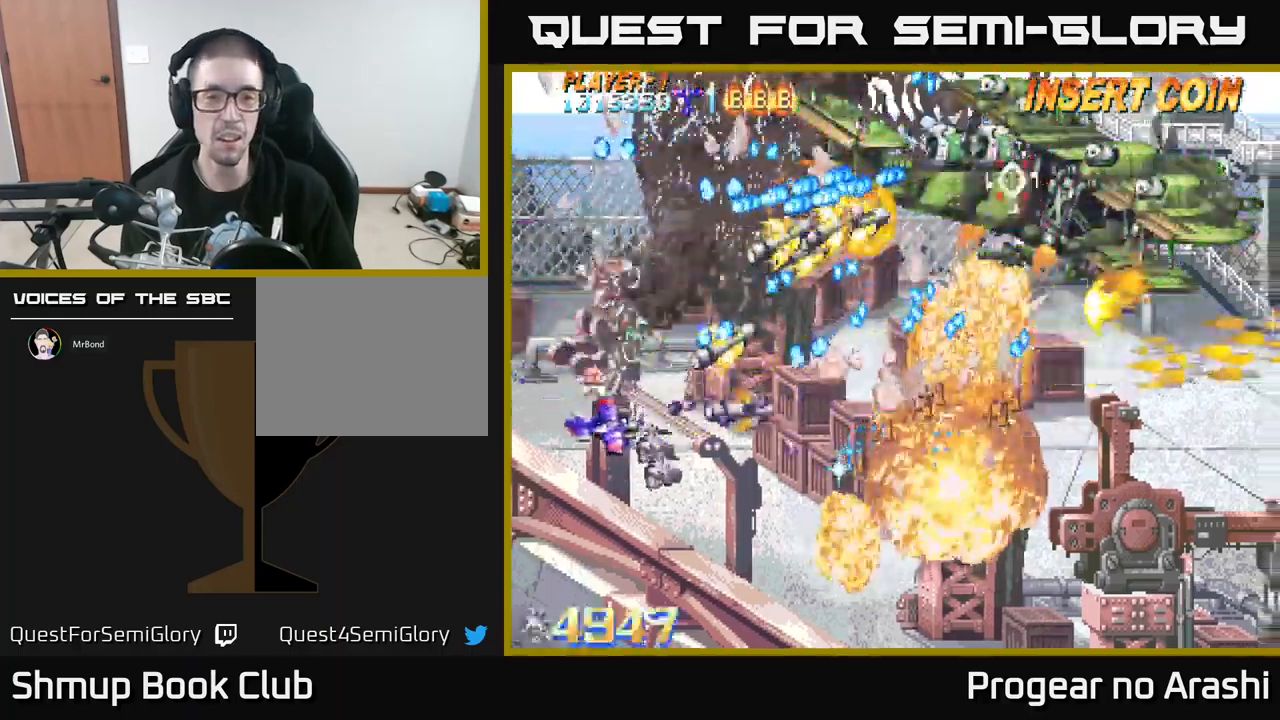
{"buttons": ["DPAD_DOWN", "DPAD_RIGHT"], "left_stick": "center", "events": [[67, "DPAD_DOWN", "up"], [67, "DPAD_RIGHT", "up"], [83, "DPAD_DOWN", "down"], [233, "DPAD_DOWN", "up"], [383, "DPAD_RIGHT", "down"], [433, "DPAD_DOWN", "down"]]}
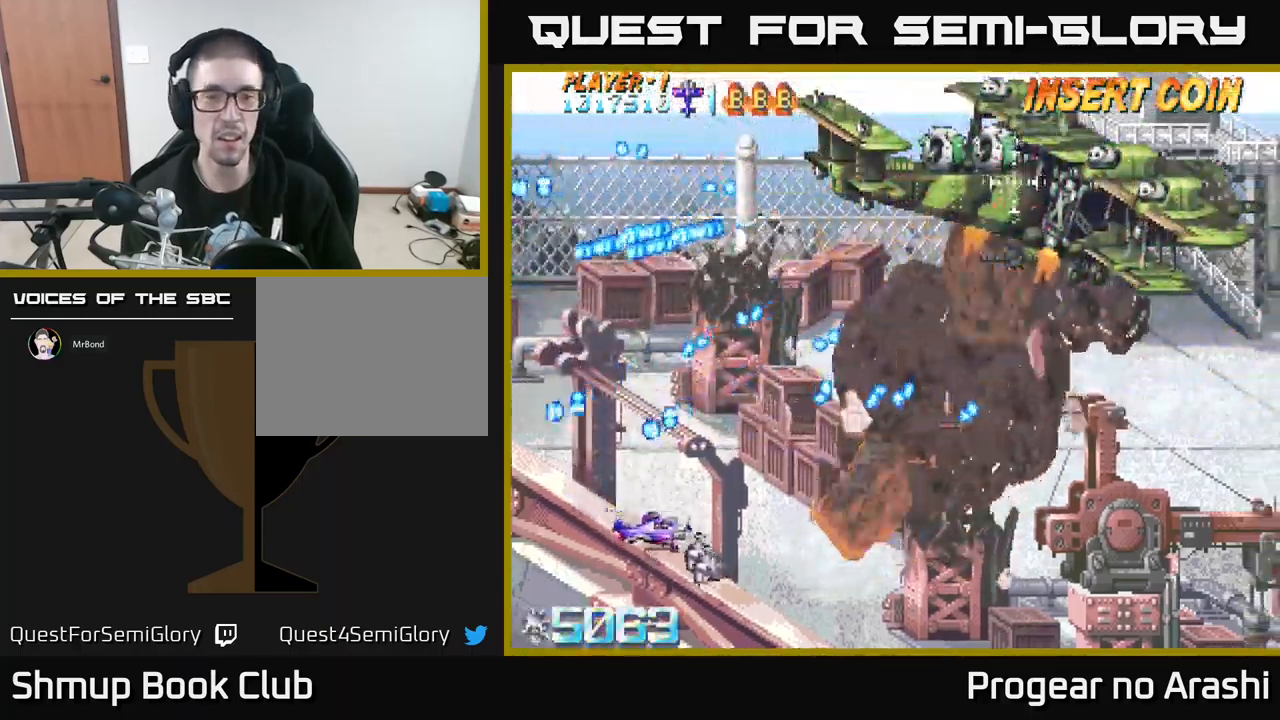
{"buttons": ["DPAD_RIGHT"], "left_stick": "center", "events": [[250, "DPAD_DOWN", "up"]]}
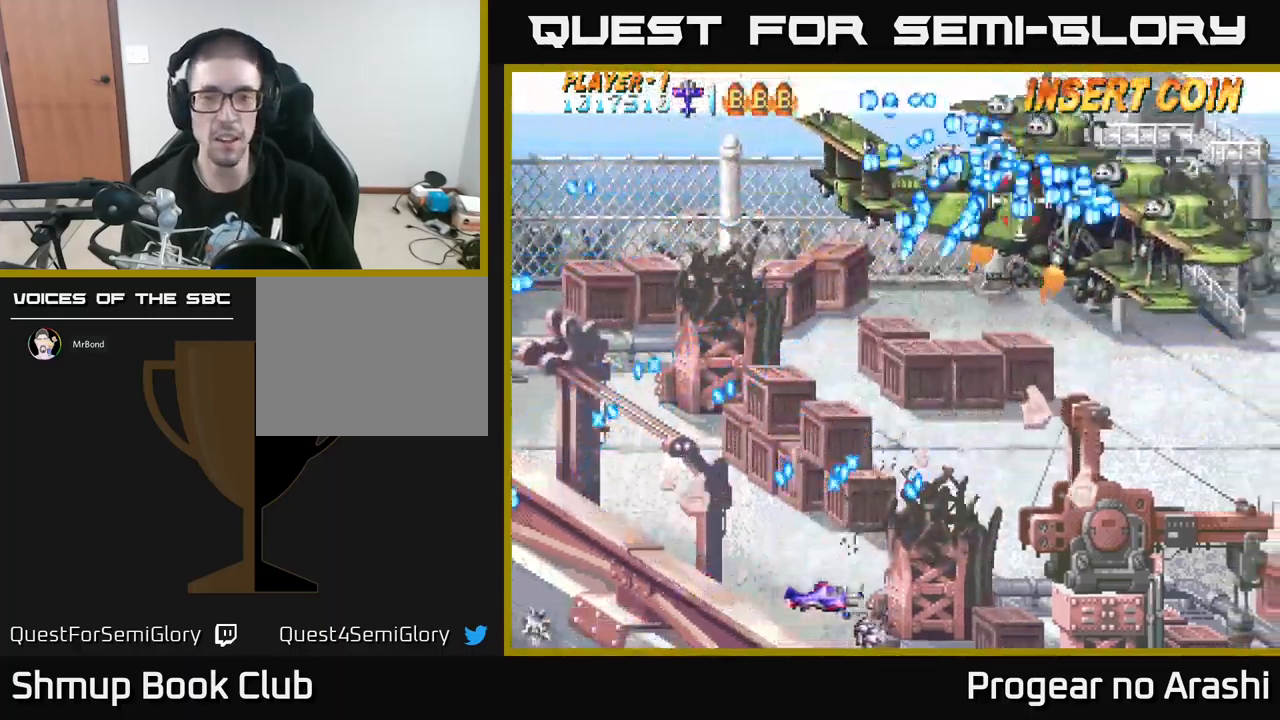
{"buttons": ["DPAD_UP", "DPAD_LEFT"], "left_stick": "center", "events": [[317, "DPAD_UP", "down"], [350, "DPAD_RIGHT", "up"], [500, "DPAD_LEFT", "down"]]}
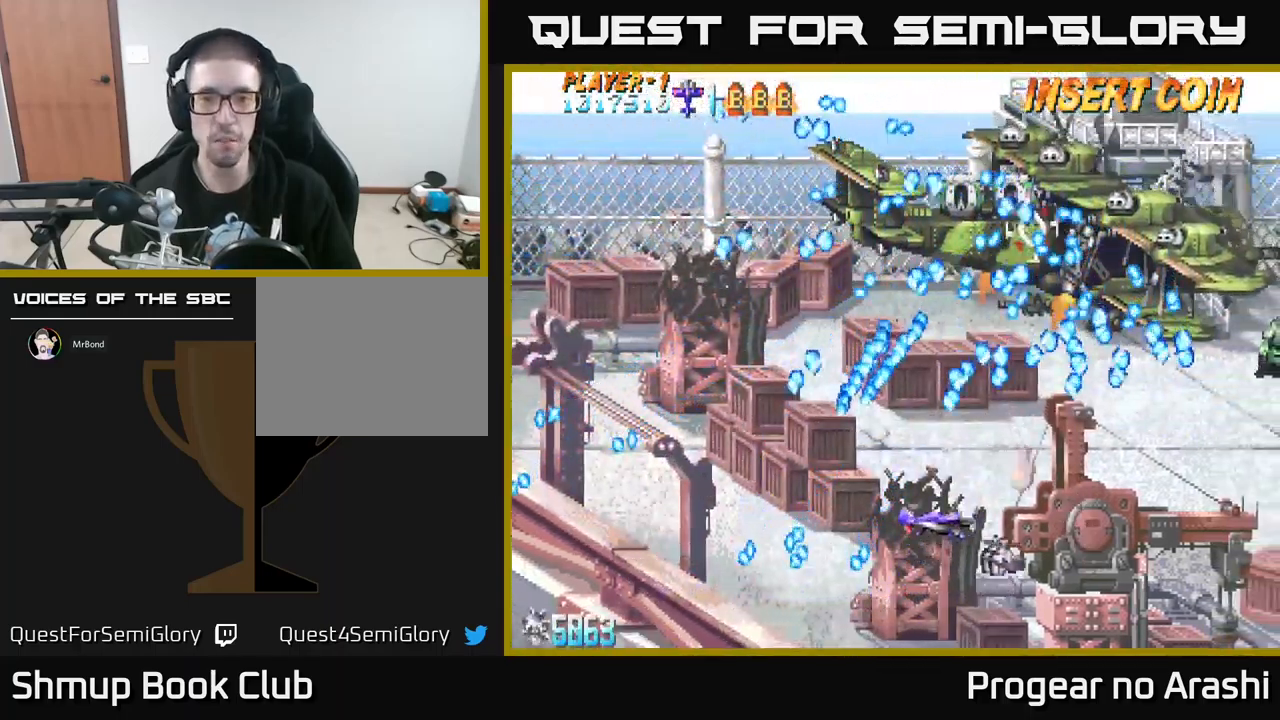
{"buttons": ["X", "DPAD_DOWN"], "left_stick": "center", "events": [[83, "DPAD_UP", "up"], [183, "DPAD_LEFT", "up"], [300, "X", "down"], [350, "DPAD_LEFT", "down"], [367, "DPAD_DOWN", "down"], [433, "DPAD_LEFT", "up"], [450, "DPAD_DOWN", "up"], [483, "DPAD_DOWN", "down"]]}